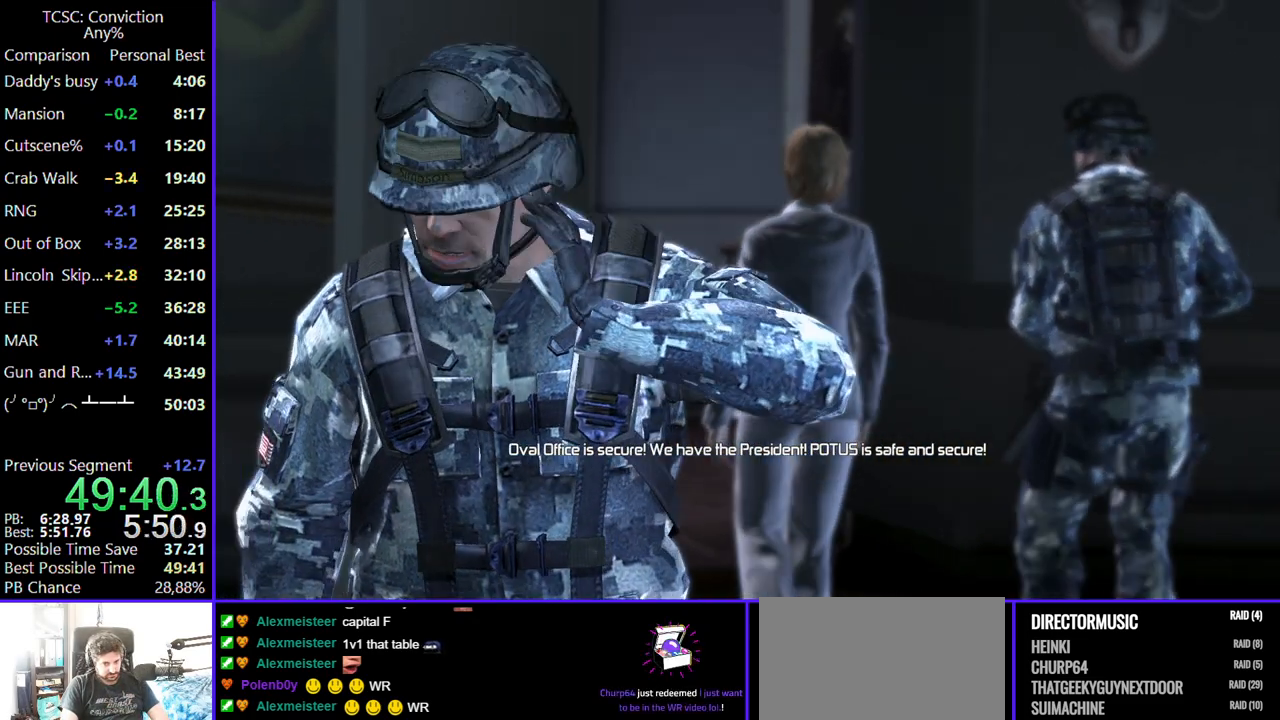
Gameplay with keyboard and mouse; each line is a JSON object with the keys and mouse buttons held at the frame after it. "events" lists presses ("down") and releases ("up") of "1", "2", "3", "4", "5", "a", "alt", "c", "caps_lock", "ctrl", "d", "e", "f", "g", "q", "r", "s", "shift", "space", "t", "tab", "v", "w", "x", "z", "mouse_left", "mouse_wheel" and "mouse_right" between this image and that frame as [ms after this image, input, new state], when the widget could be followed in between. "mouse_left", "mouse_wheel", "mouse_right" = the "left", "wheel", "right" buttons of the "mouse" list. No other keys are recorded. "wheel" means that the mouse wheel is clicked or scrolled. Not read: mouse_move.
{"keys": [], "mouse": [], "events": [[67, "mouse_left", "up"], [167, "mouse_left", "down"], [250, "mouse_left", "up"], [350, "mouse_left", "down"], [450, "mouse_left", "up"]]}
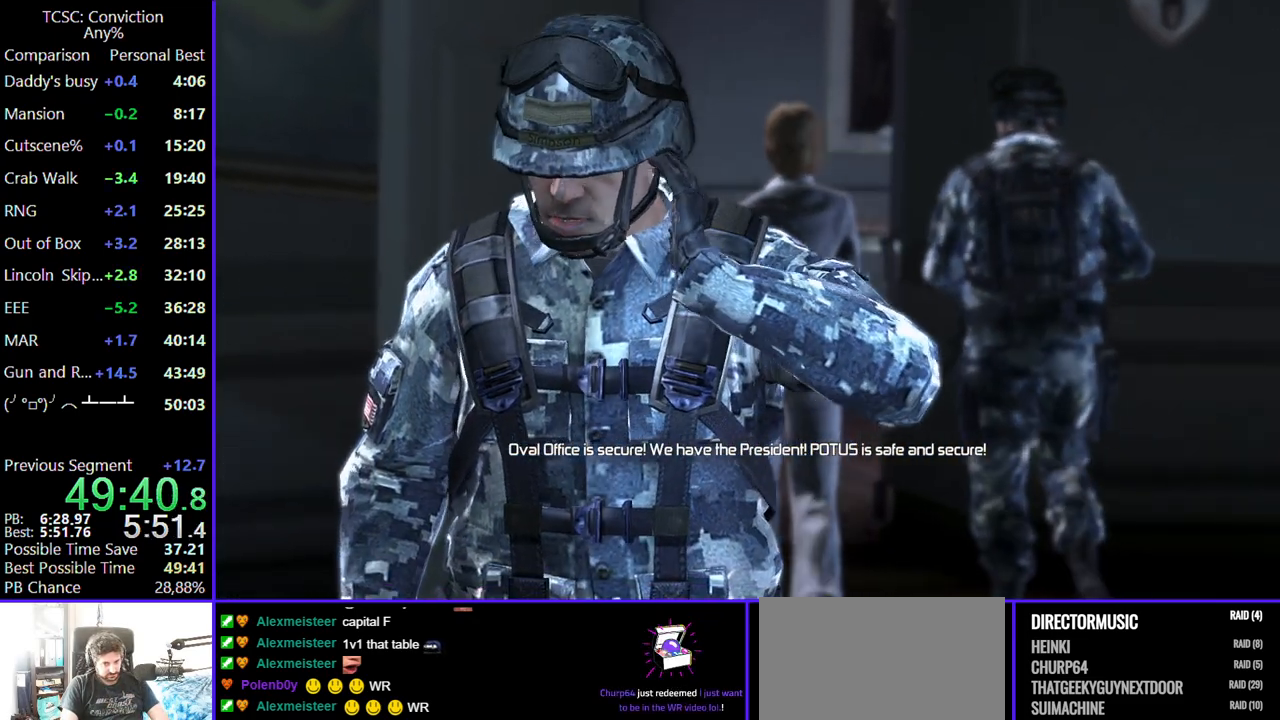
{"keys": [], "mouse": ["left"], "events": [[34, "mouse_left", "down"], [134, "mouse_left", "up"], [217, "mouse_left", "down"], [317, "mouse_left", "up"], [400, "mouse_left", "down"]]}
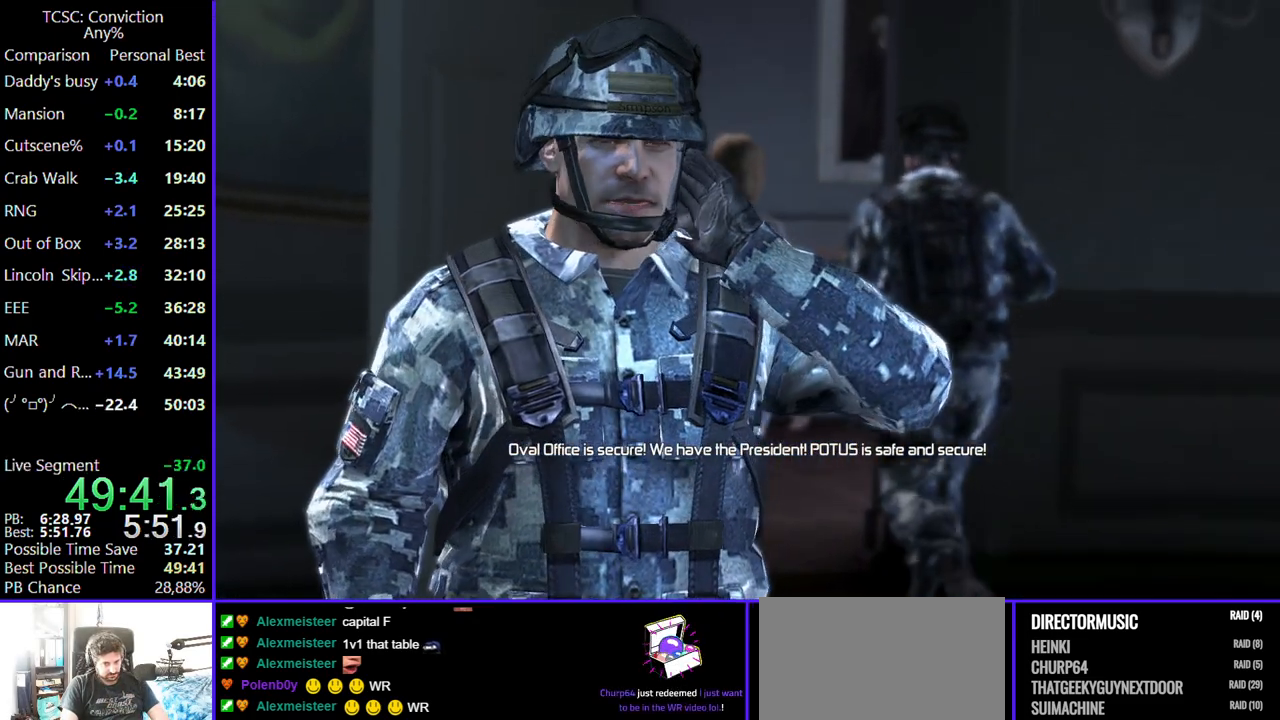
{"keys": [], "mouse": [], "events": [[17, "mouse_left", "up"], [100, "mouse_left", "down"], [234, "mouse_left", "up"], [334, "mouse_left", "down"], [434, "mouse_left", "up"]]}
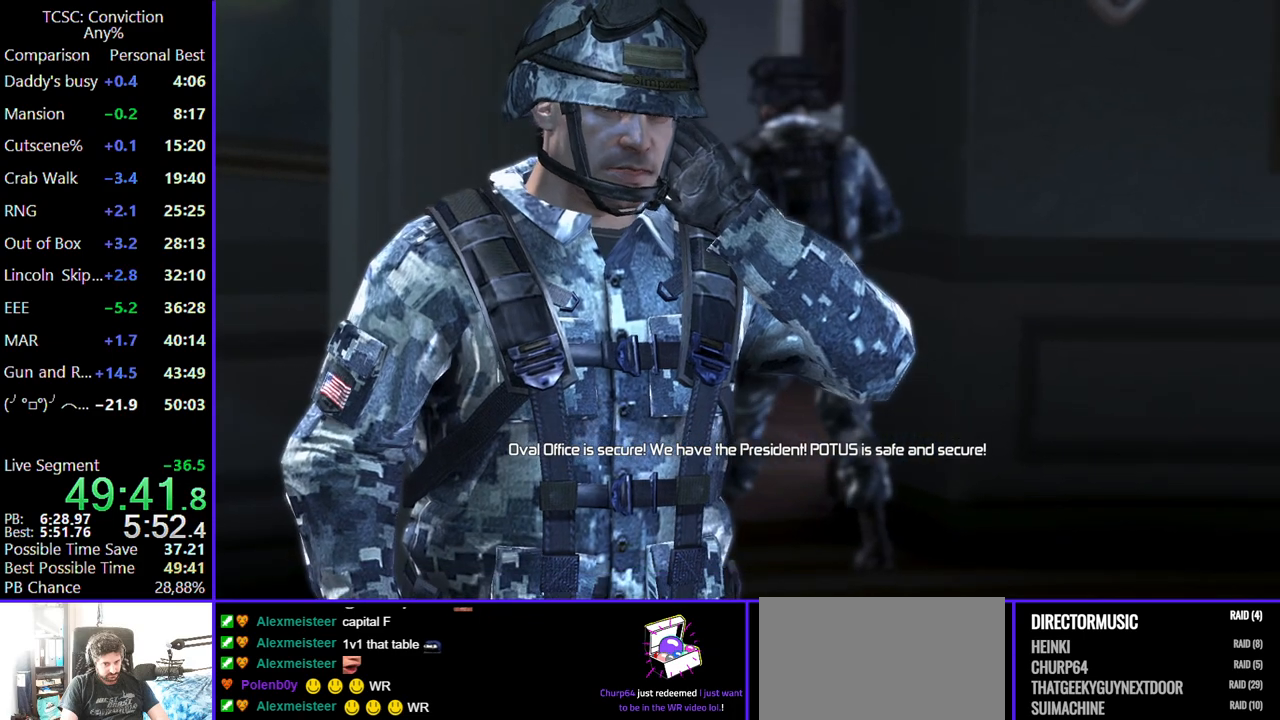
{"keys": [], "mouse": ["left"], "events": [[17, "mouse_left", "down"], [117, "mouse_left", "up"], [200, "mouse_left", "down"], [300, "mouse_left", "up"], [434, "mouse_left", "down"]]}
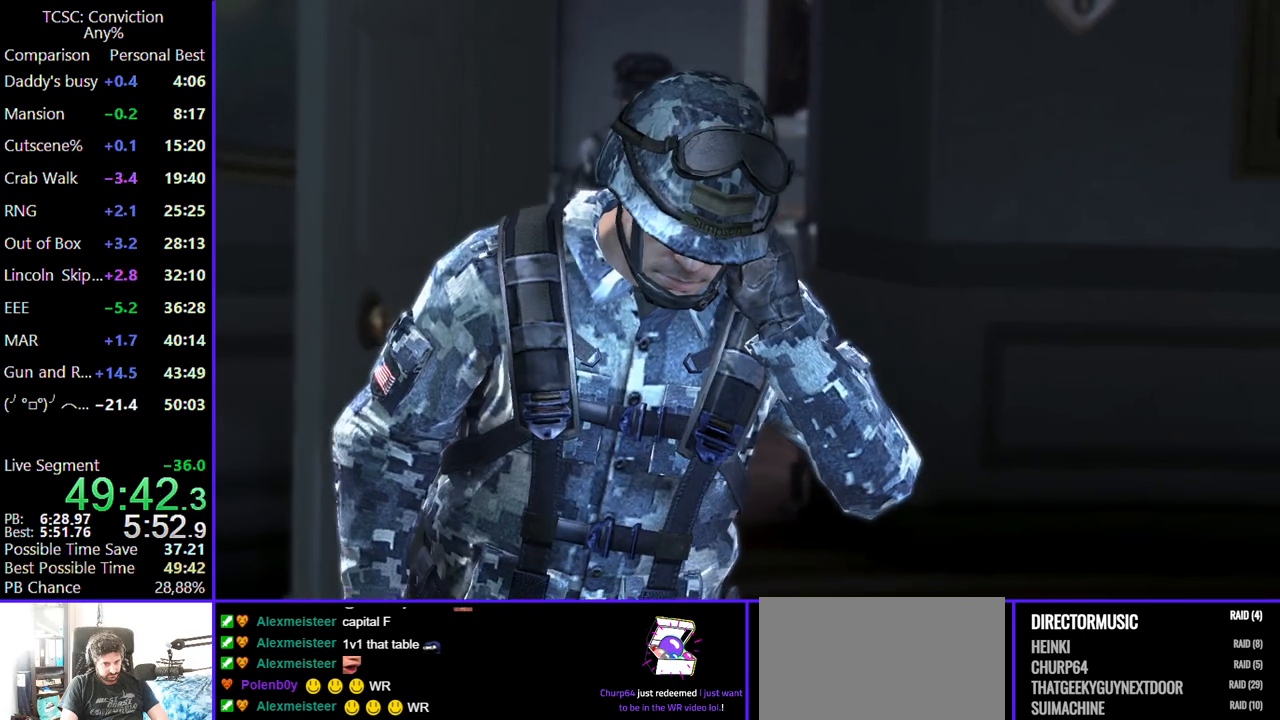
{"keys": [], "mouse": [], "events": [[34, "mouse_left", "up"], [134, "mouse_left", "down"], [217, "mouse_left", "up"], [317, "mouse_left", "down"], [400, "mouse_left", "up"]]}
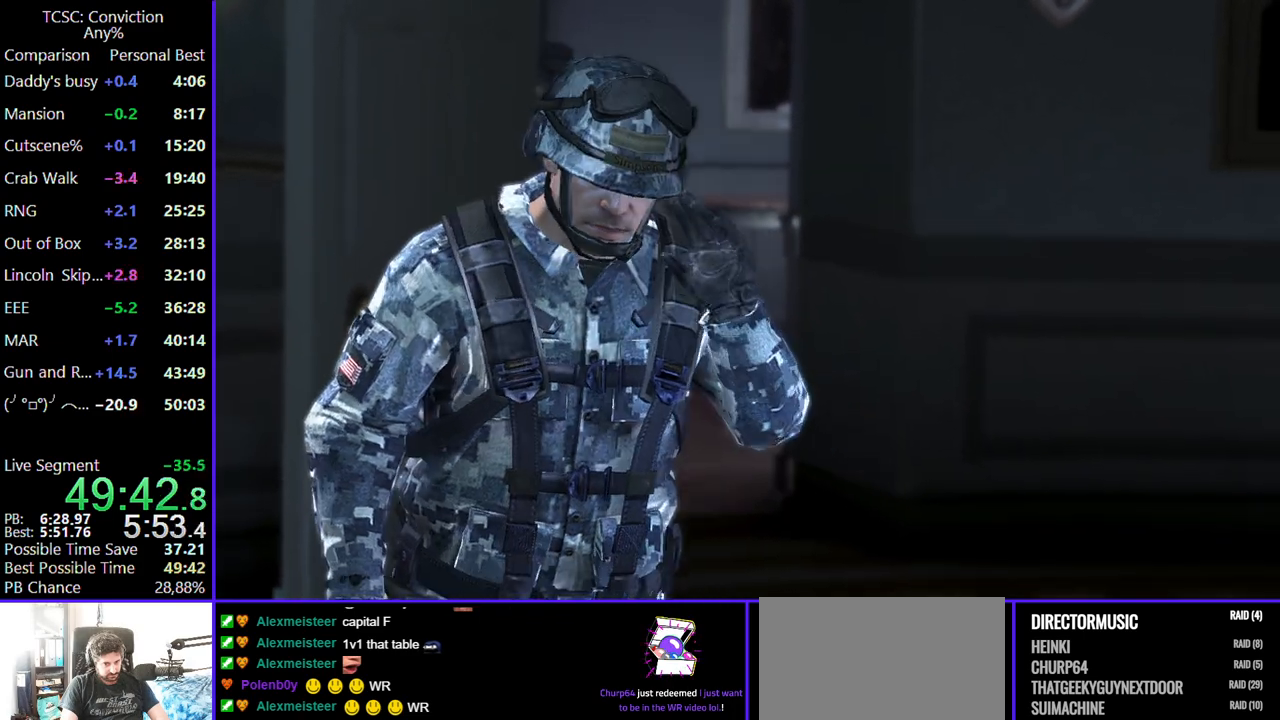
{"keys": [], "mouse": [], "events": [[17, "mouse_left", "down"], [100, "mouse_left", "up"], [184, "mouse_left", "down"], [284, "mouse_left", "up"], [384, "mouse_left", "down"], [484, "mouse_left", "up"]]}
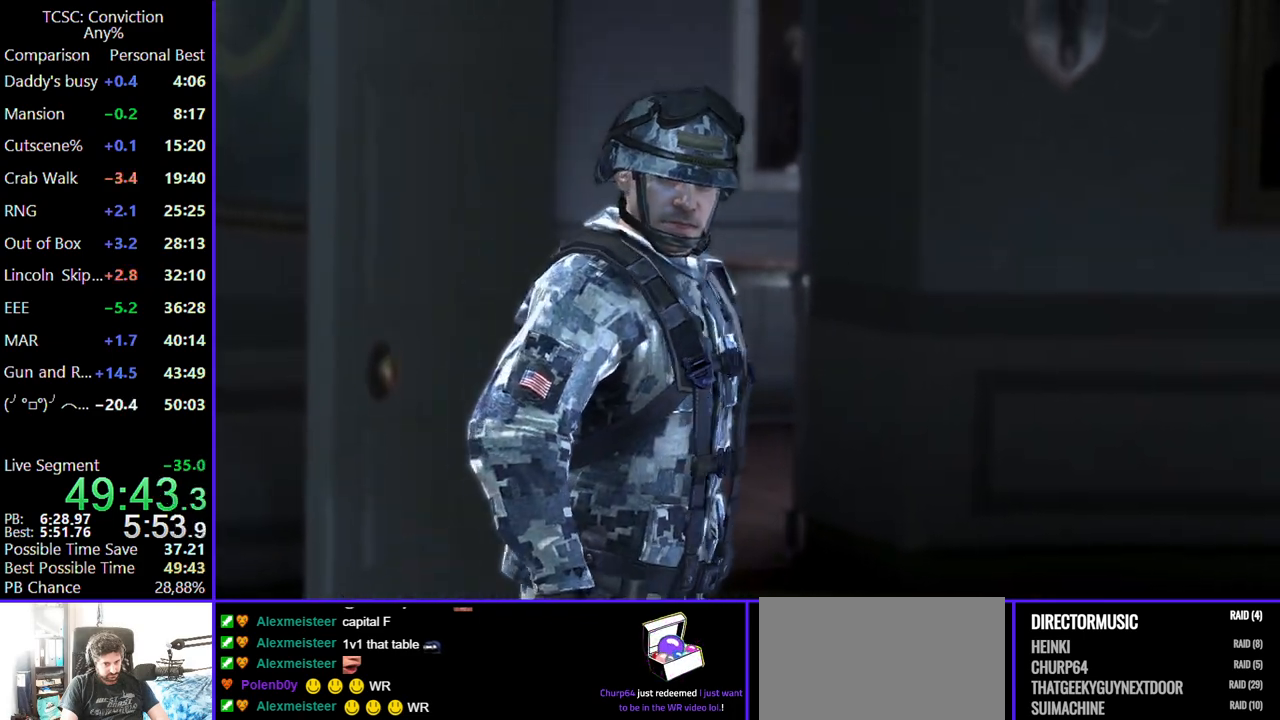
{"keys": [], "mouse": ["left"], "events": [[67, "mouse_left", "down"], [217, "mouse_left", "up"], [300, "mouse_left", "down"], [400, "mouse_left", "up"], [484, "mouse_left", "down"]]}
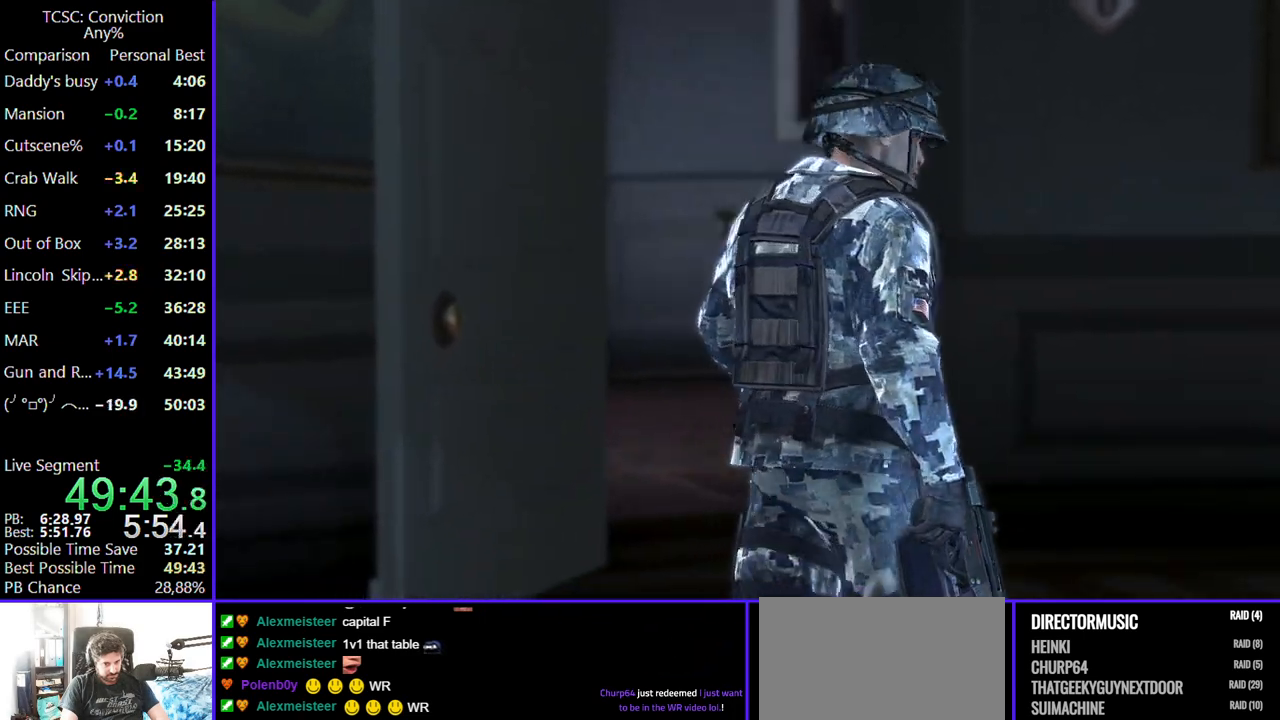
{"keys": [], "mouse": [], "events": [[84, "mouse_left", "up"], [167, "mouse_left", "down"], [284, "mouse_left", "up"], [367, "mouse_left", "down"], [450, "mouse_left", "up"]]}
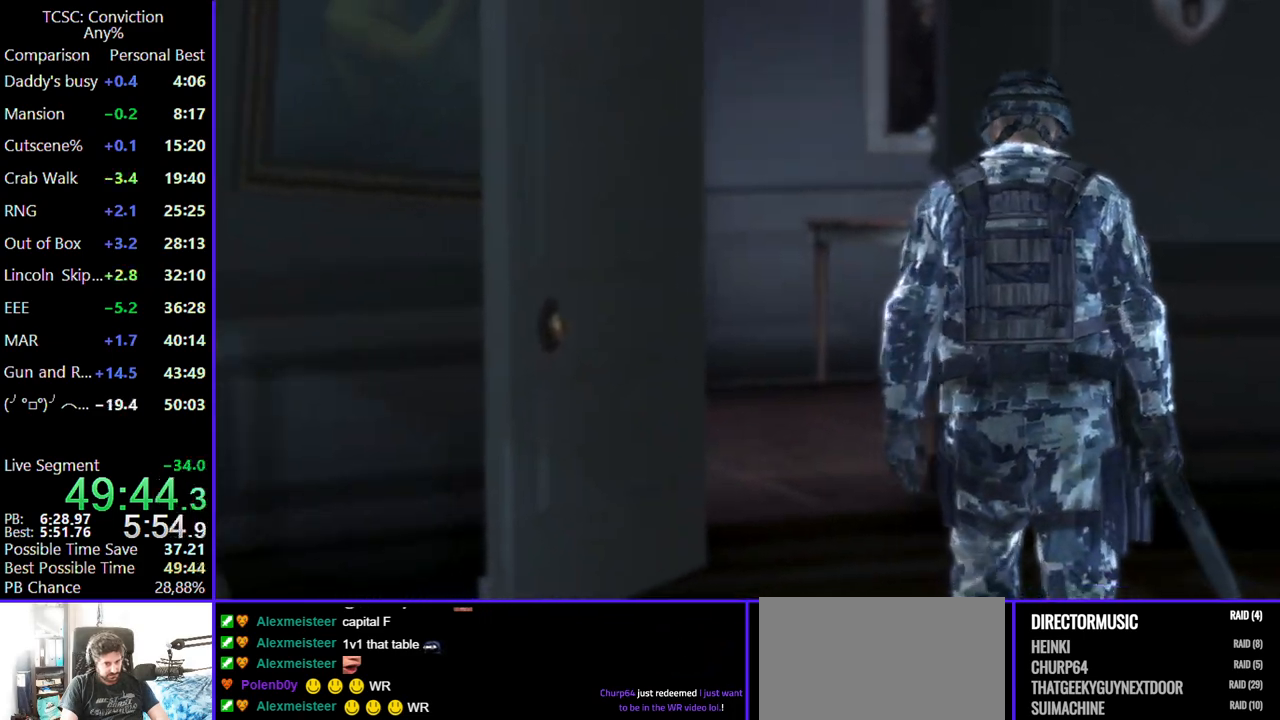
{"keys": [], "mouse": ["left"], "events": [[50, "mouse_left", "down"], [150, "mouse_left", "up"], [234, "mouse_left", "down"], [334, "mouse_left", "up"], [434, "mouse_left", "down"]]}
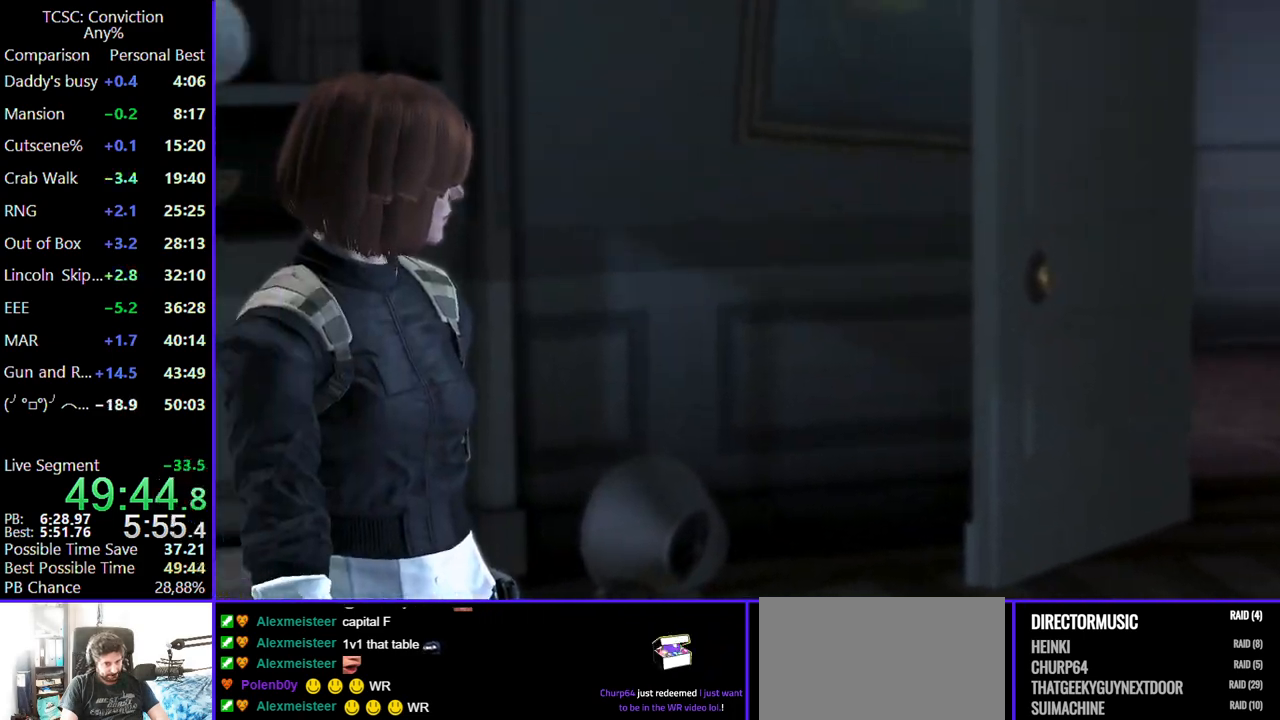
{"keys": [], "mouse": ["left"], "events": [[17, "mouse_left", "up"], [117, "mouse_left", "down"], [200, "mouse_left", "up"], [300, "mouse_left", "down"], [384, "mouse_left", "up"], [500, "mouse_left", "down"]]}
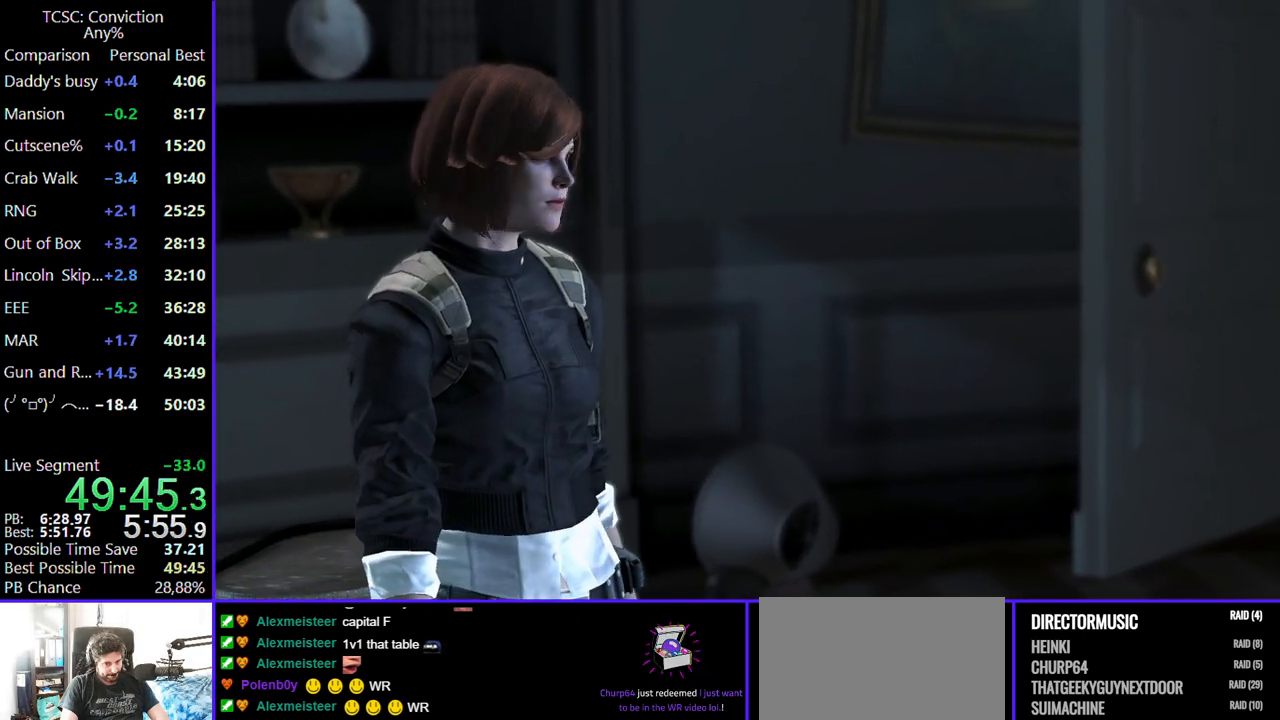
{"keys": [], "mouse": [], "events": [[84, "mouse_left", "up"], [184, "mouse_left", "down"], [267, "mouse_left", "up"], [367, "mouse_left", "down"], [450, "mouse_left", "up"]]}
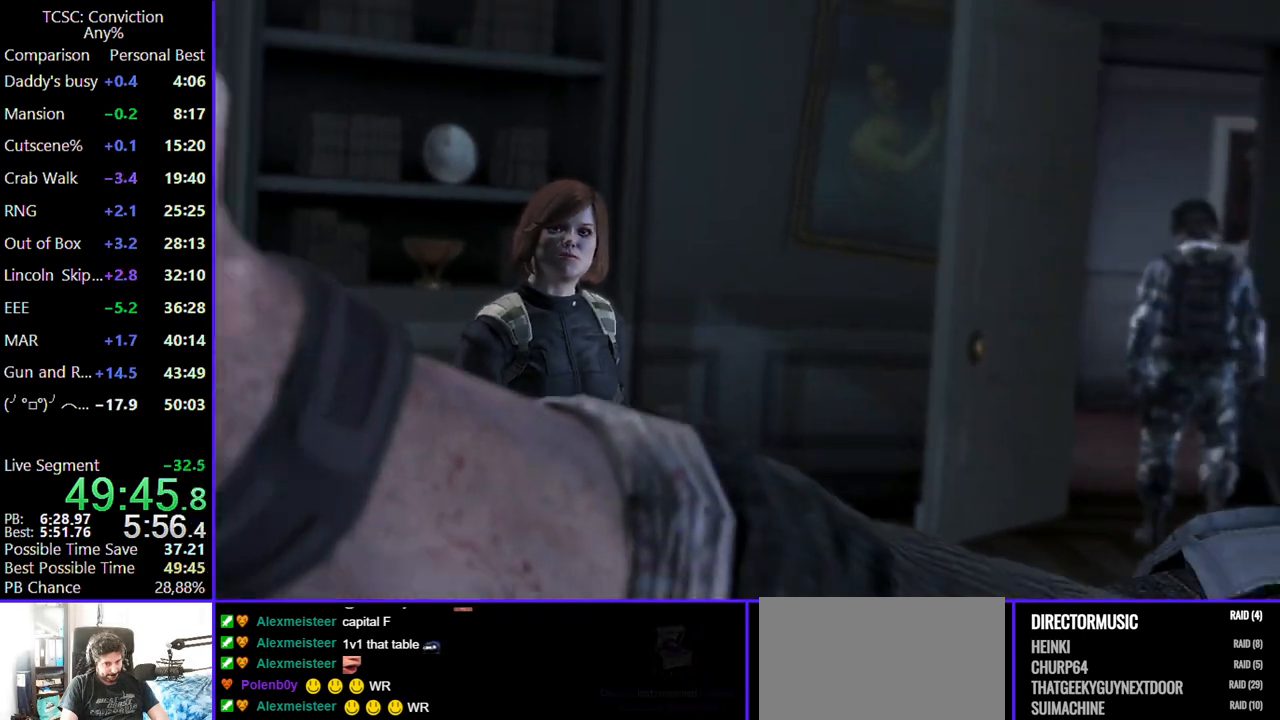
{"keys": [], "mouse": ["left"], "events": [[50, "mouse_left", "down"], [150, "mouse_left", "up"], [234, "mouse_left", "down"], [334, "mouse_left", "up"], [417, "mouse_left", "down"]]}
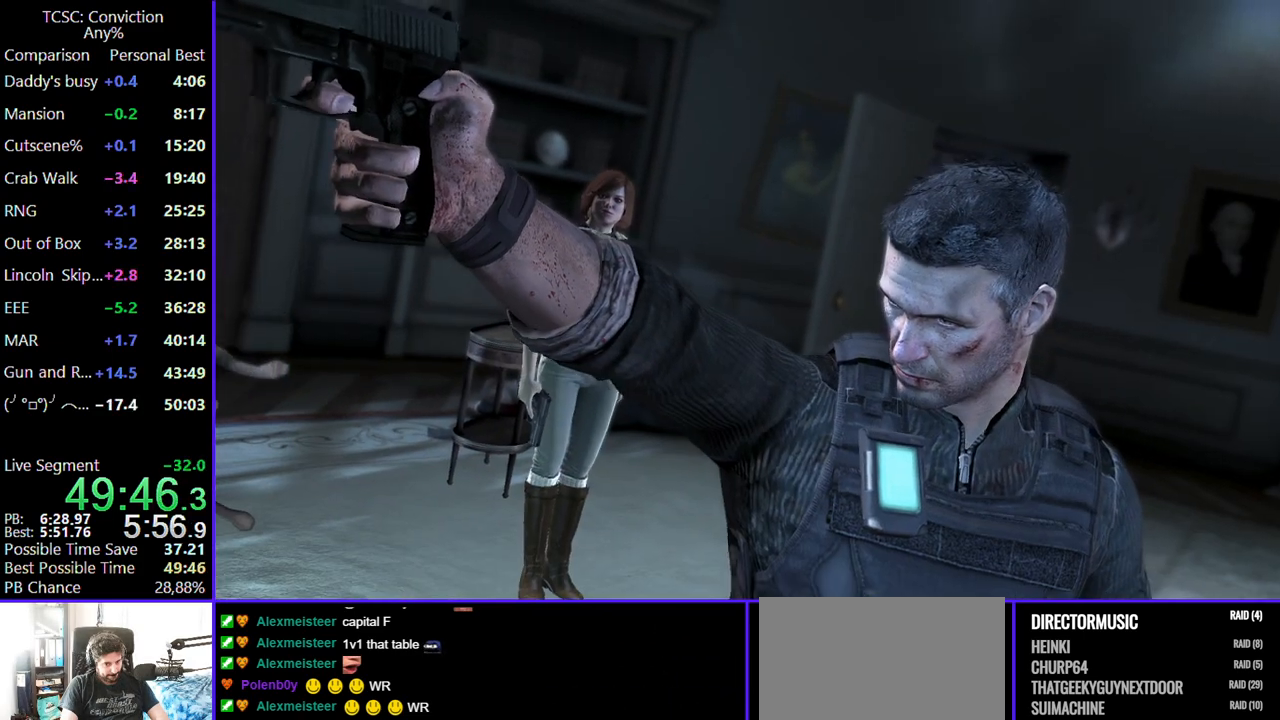
{"keys": [], "mouse": ["left"], "events": [[17, "mouse_left", "up"], [117, "mouse_left", "down"], [200, "mouse_left", "up"], [300, "mouse_left", "down"], [400, "mouse_left", "up"], [500, "mouse_left", "down"]]}
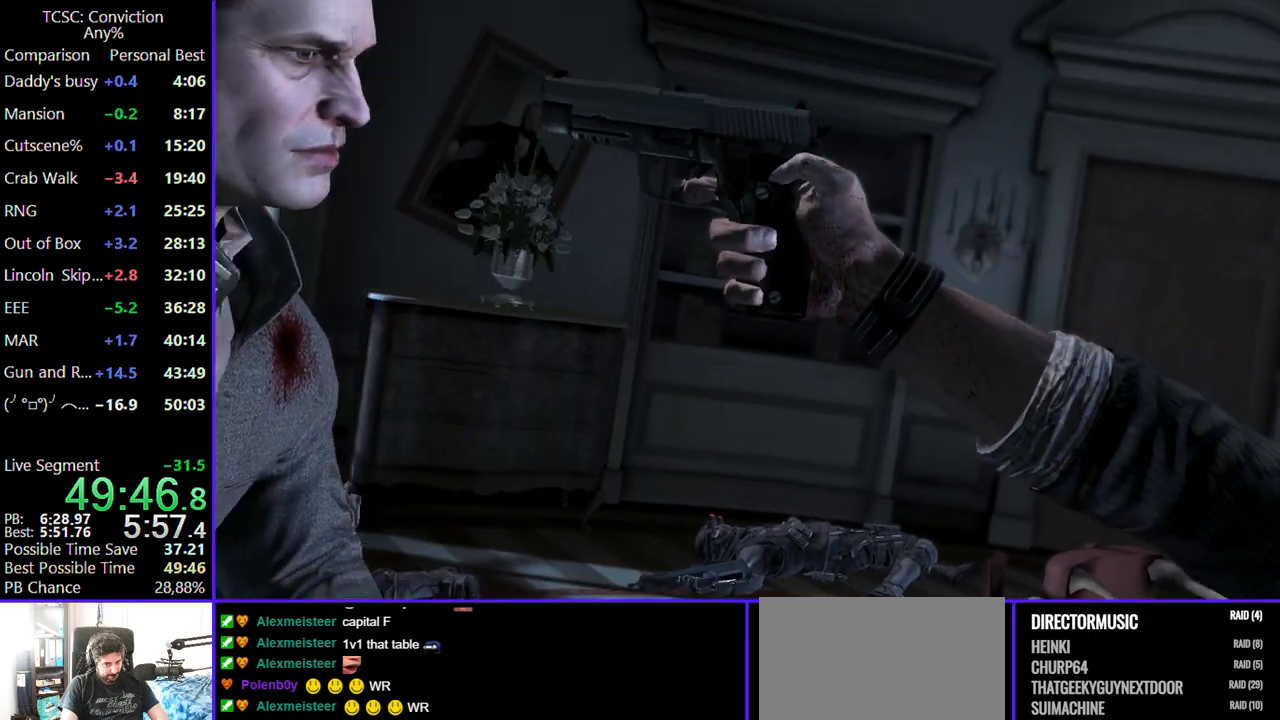
{"keys": [], "mouse": [], "events": [[84, "mouse_left", "up"], [167, "mouse_left", "down"], [267, "mouse_left", "up"], [367, "mouse_left", "down"], [450, "mouse_left", "up"]]}
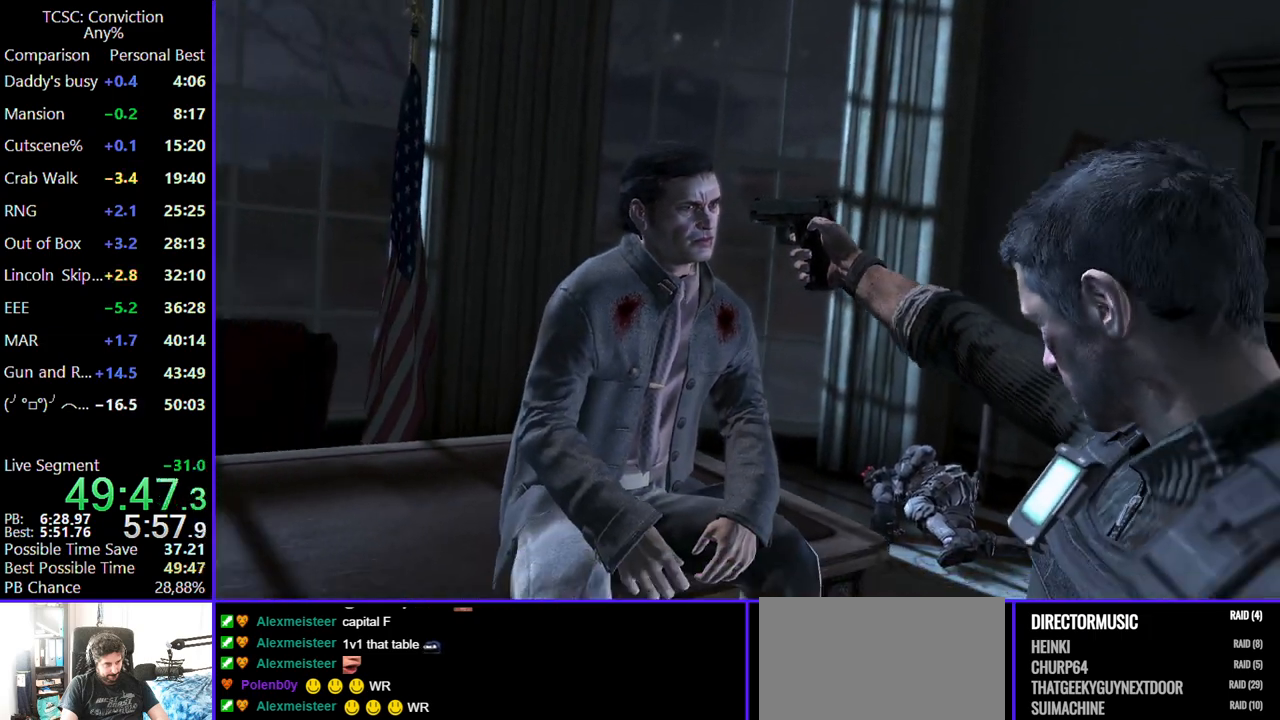
{"keys": [], "mouse": ["left"], "events": [[50, "mouse_left", "down"], [150, "mouse_left", "up"], [234, "mouse_left", "down"], [384, "mouse_left", "up"], [434, "mouse_left", "down"]]}
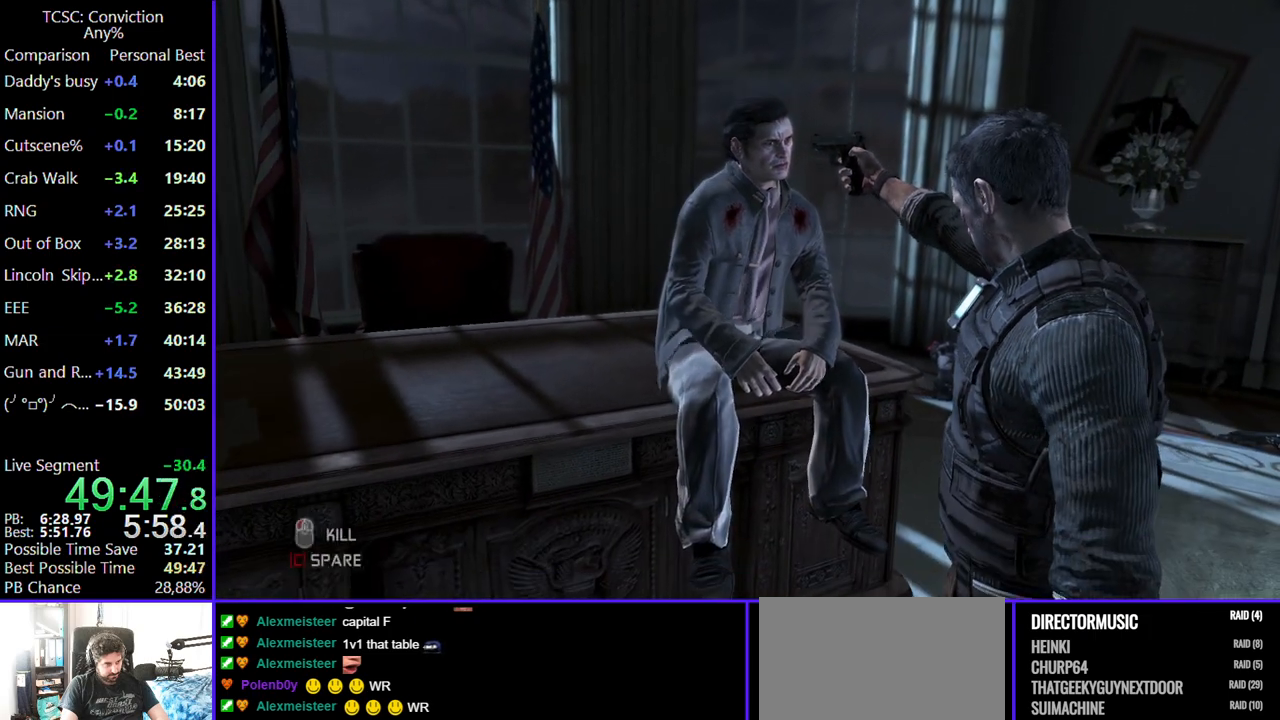
{"keys": [], "mouse": [], "events": [[67, "mouse_left", "up"], [117, "mouse_left", "down"], [250, "mouse_left", "up"], [350, "mouse_left", "down"], [434, "mouse_left", "up"]]}
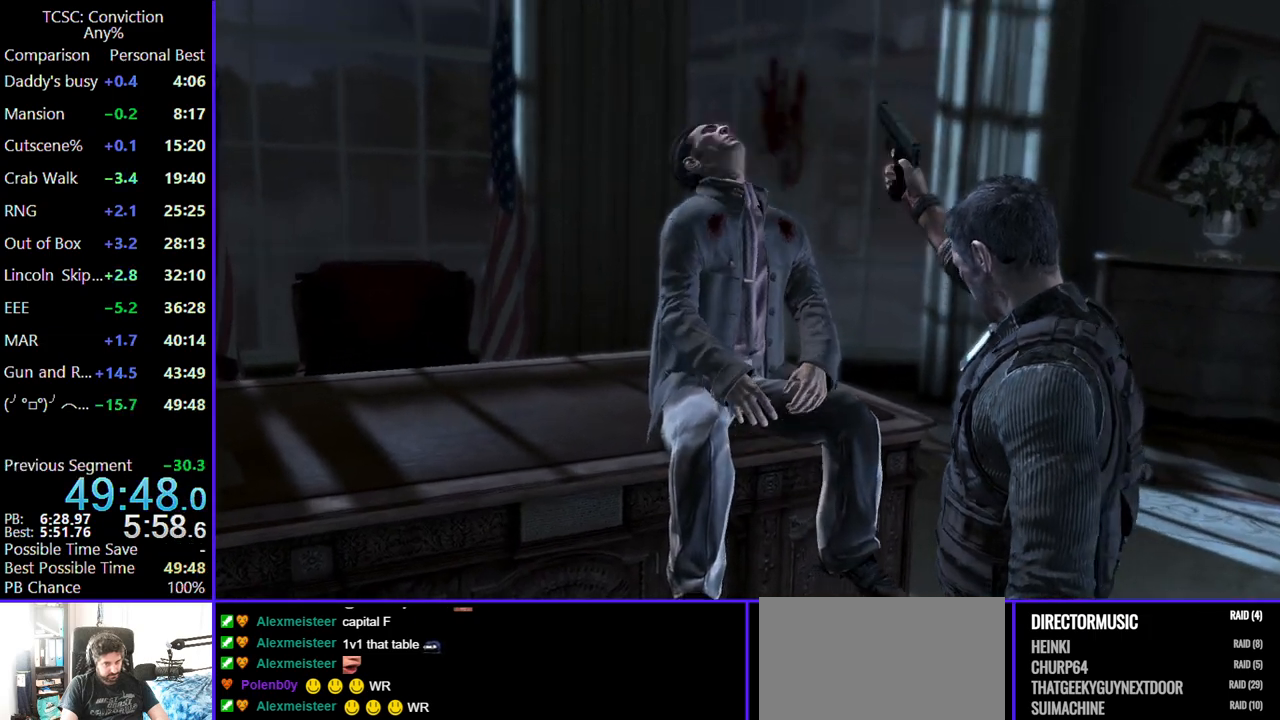
{"keys": [], "mouse": ["left"], "events": [[34, "mouse_left", "down"], [84, "mouse_left", "up"], [234, "mouse_left", "down"], [367, "mouse_left", "up"], [467, "mouse_left", "down"]]}
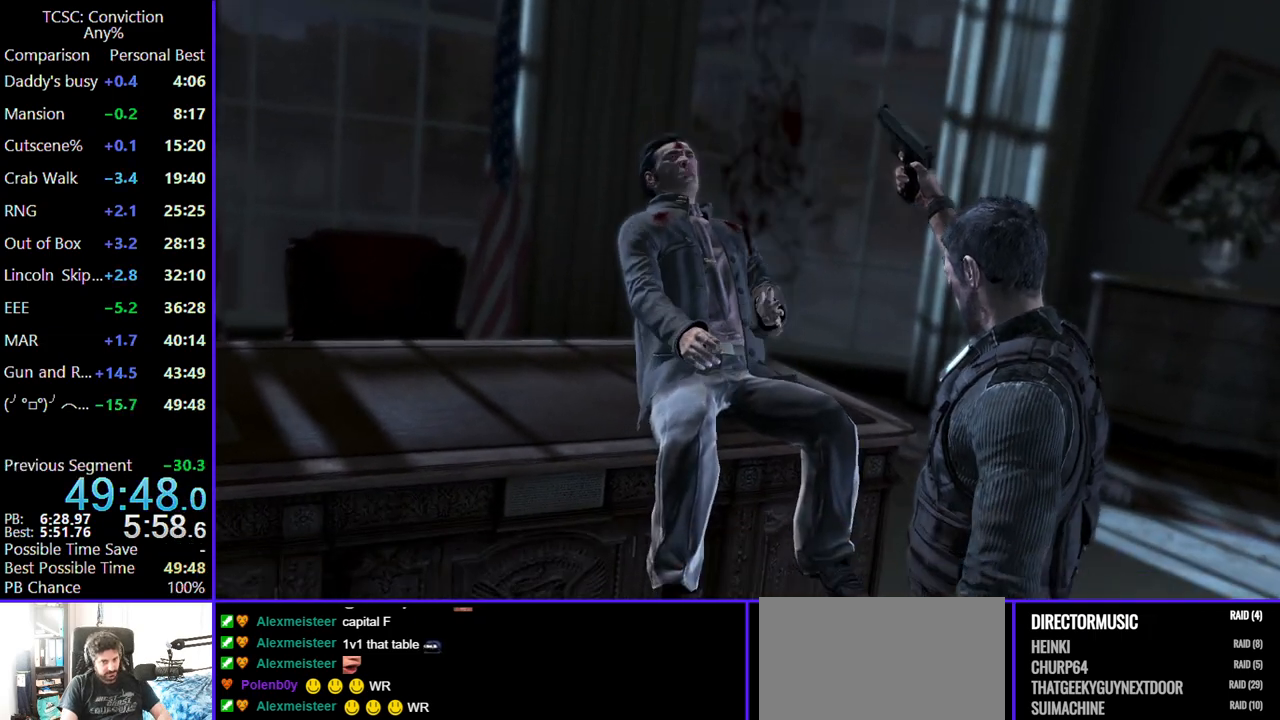
{"keys": [], "mouse": [], "events": [[50, "mouse_left", "up"]]}